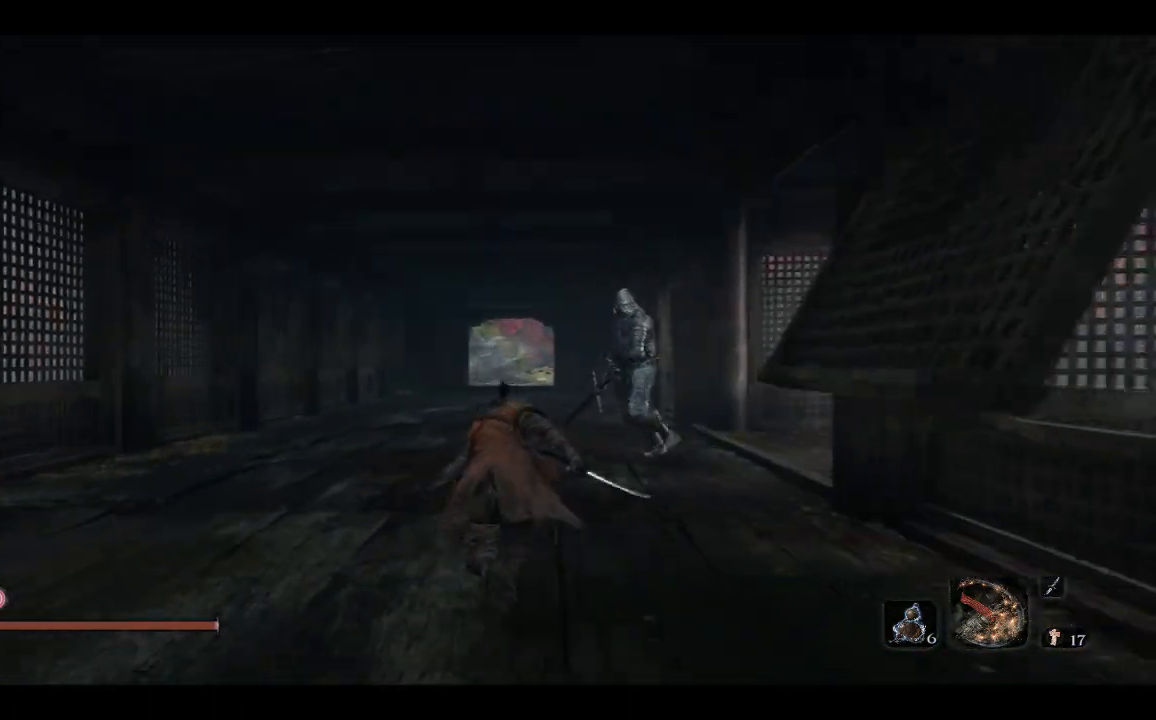
Gameplay with a controller (Xbox layout); each line is a JSON object with the inputs held at the frame after it. "events" lists button and stick changes between this image and that frame as [ms after this image, input, new state], when the widget could be followed in between.
{"buttons": [], "left_stick": "up", "right_stick": "center", "events": [[200, "B", "up"], [300, "R1", "down"], [467, "R1", "up"]]}
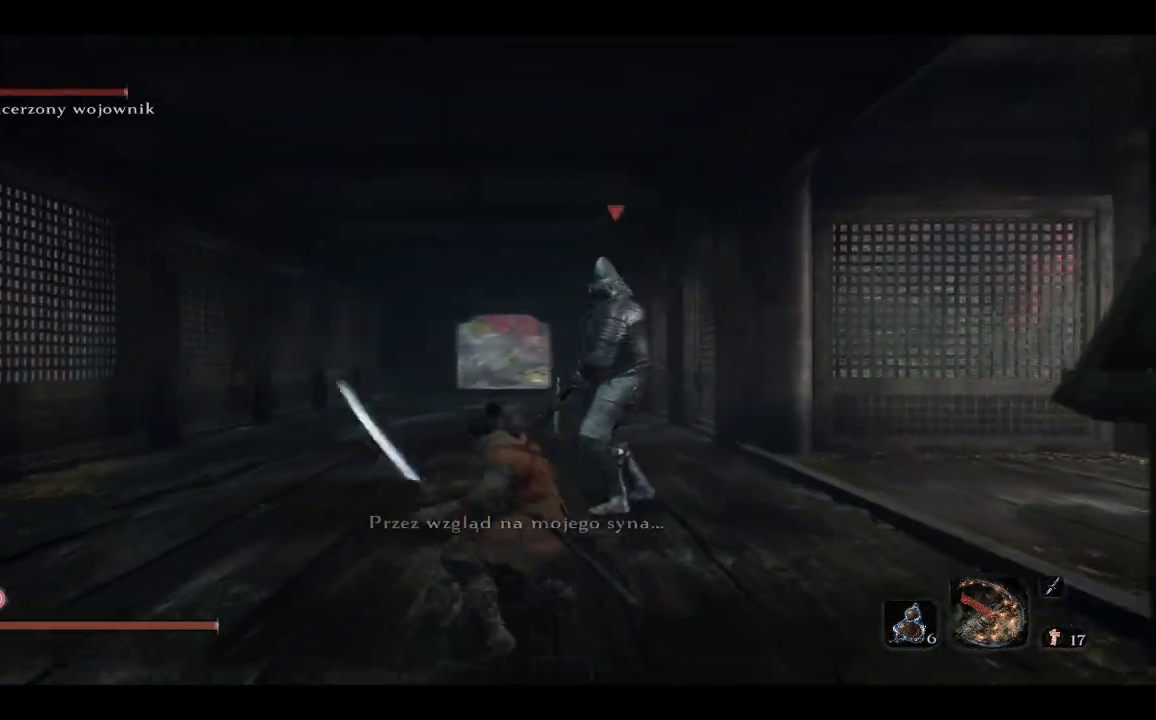
{"buttons": ["R1"], "left_stick": "up", "right_stick": "right", "events": [[217, "right_stick", "right"], [483, "R1", "down"]]}
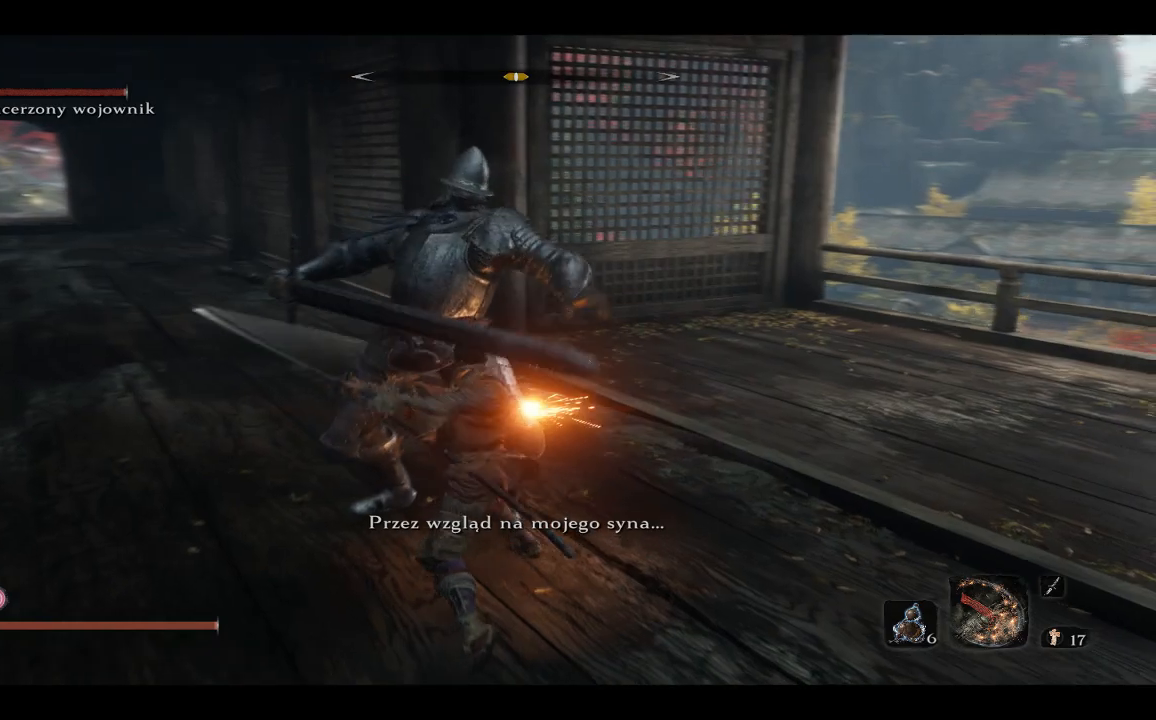
{"buttons": [], "left_stick": "up", "right_stick": "left", "events": [[67, "R1", "up"], [117, "R1", "down"], [150, "right_stick", "center"], [250, "R1", "up"], [367, "right_stick", "left"]]}
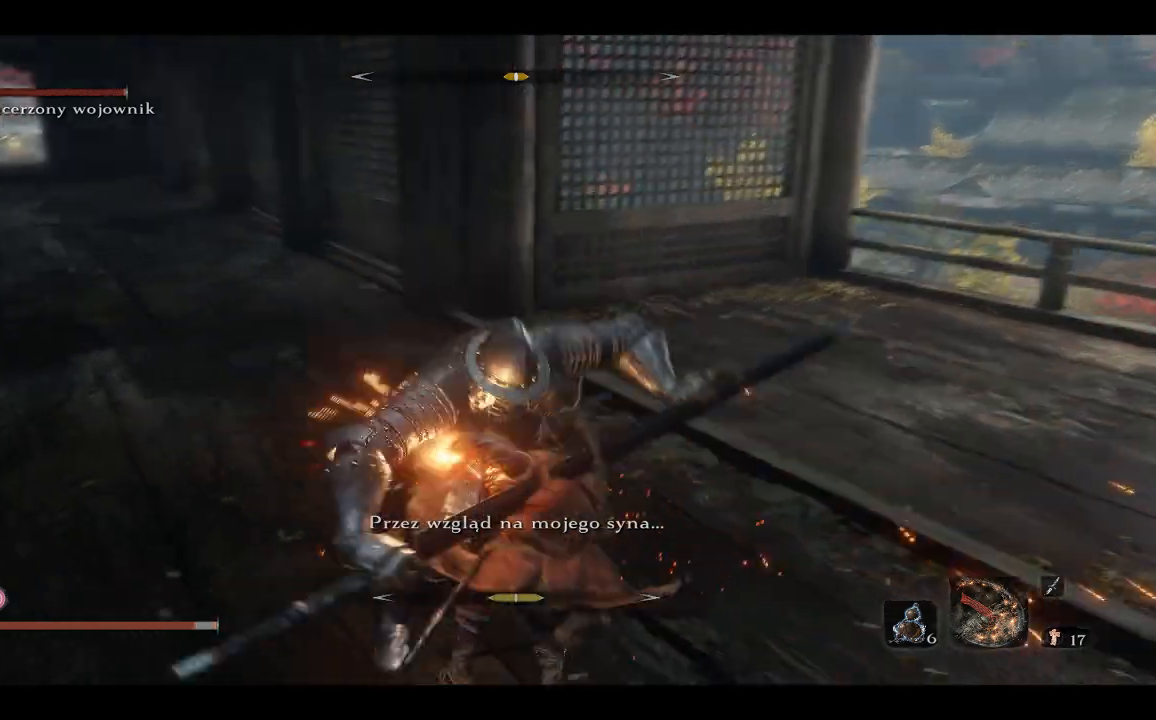
{"buttons": [], "left_stick": "up", "right_stick": "left", "events": [[133, "R1", "down"], [300, "R1", "up"]]}
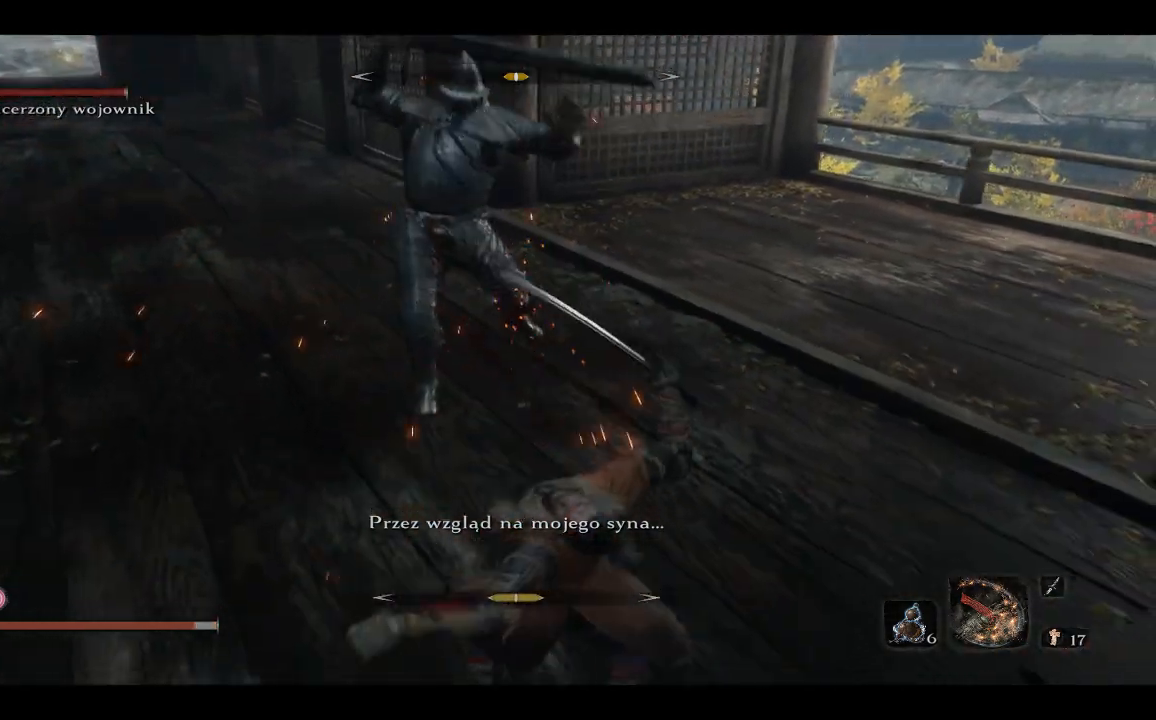
{"buttons": [], "left_stick": "up", "right_stick": "center", "events": [[33, "right_stick", "center"], [250, "A", "down"], [367, "A", "up"], [433, "A", "down"], [483, "A", "up"]]}
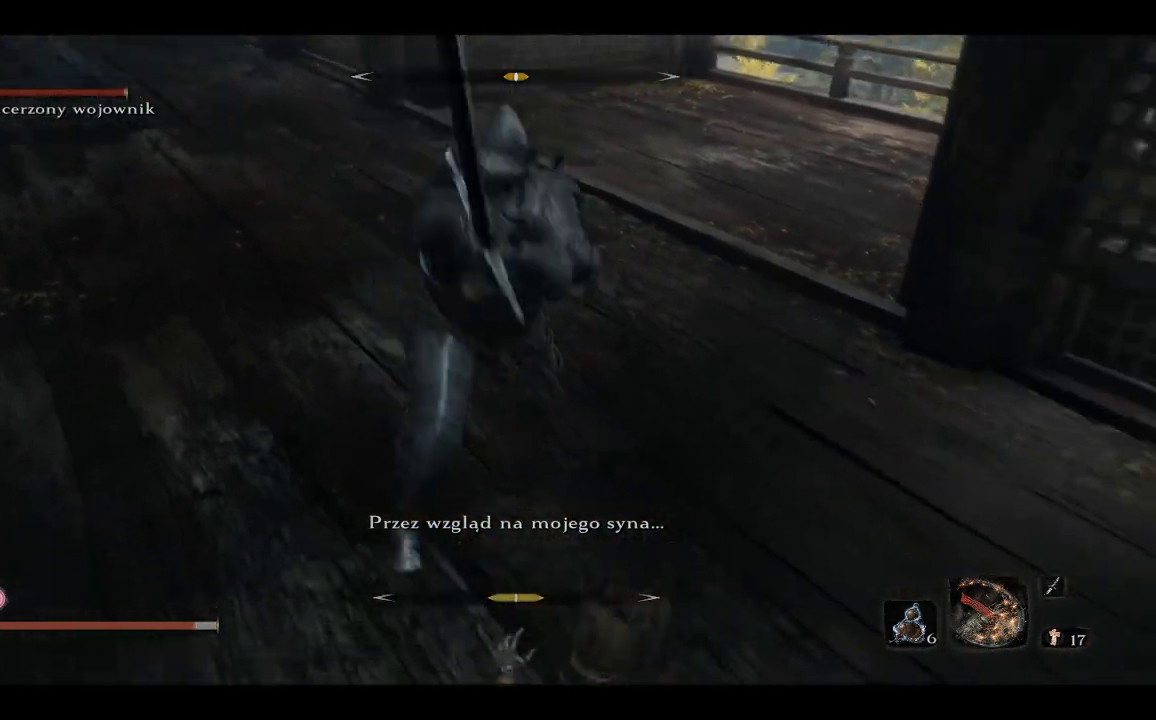
{"buttons": [], "left_stick": "center", "right_stick": "center", "events": [[83, "left_stick", "down-right"], [167, "right_stick", "left"], [467, "left_stick", "center"], [467, "right_stick", "center"]]}
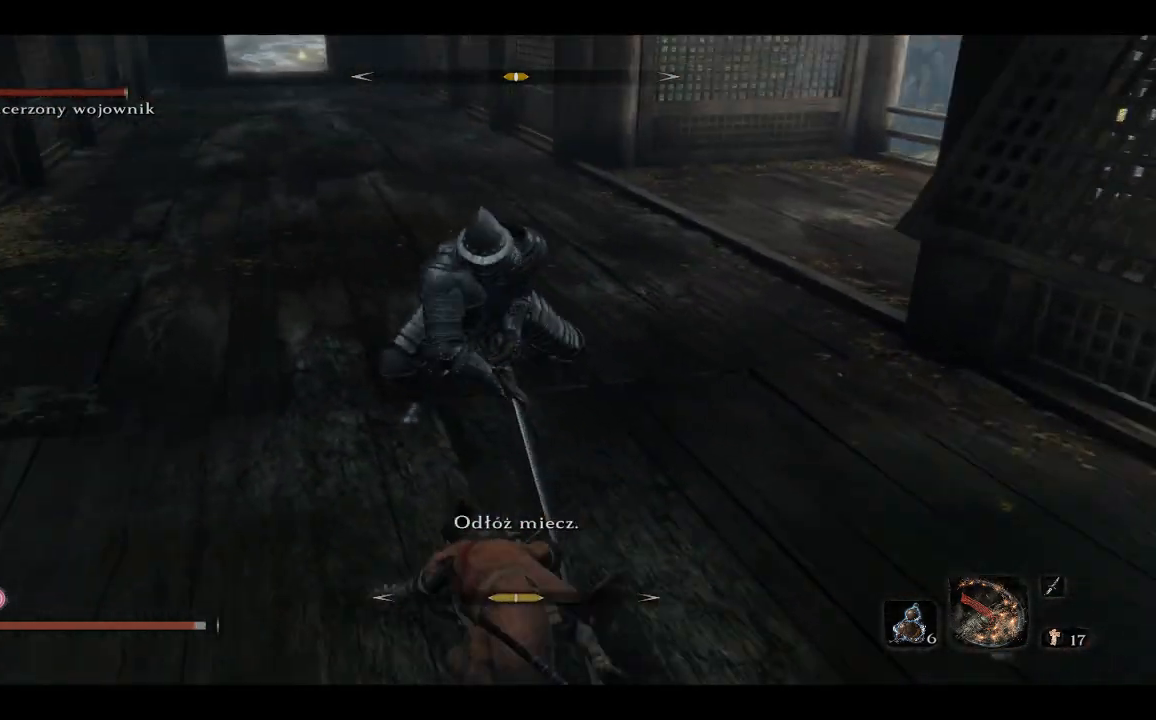
{"buttons": [], "left_stick": "up", "right_stick": "center", "events": [[183, "left_stick", "up"]]}
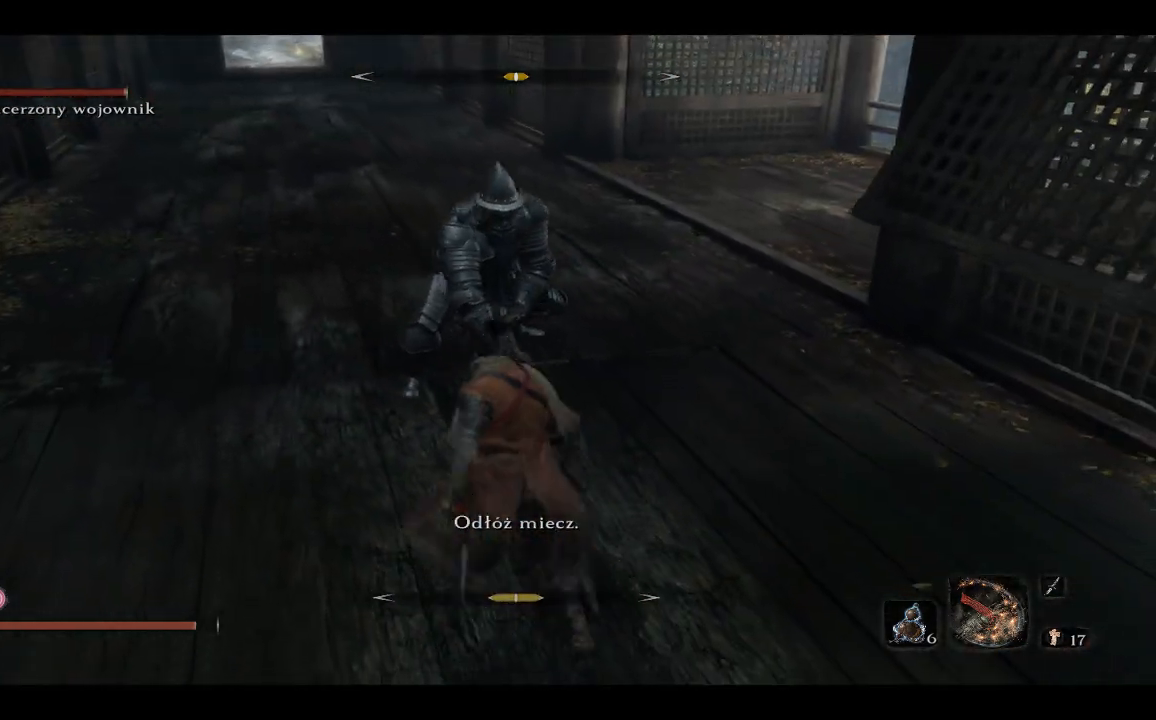
{"buttons": [], "left_stick": "up", "right_stick": "center", "events": [[33, "R1", "down"], [183, "R1", "up"]]}
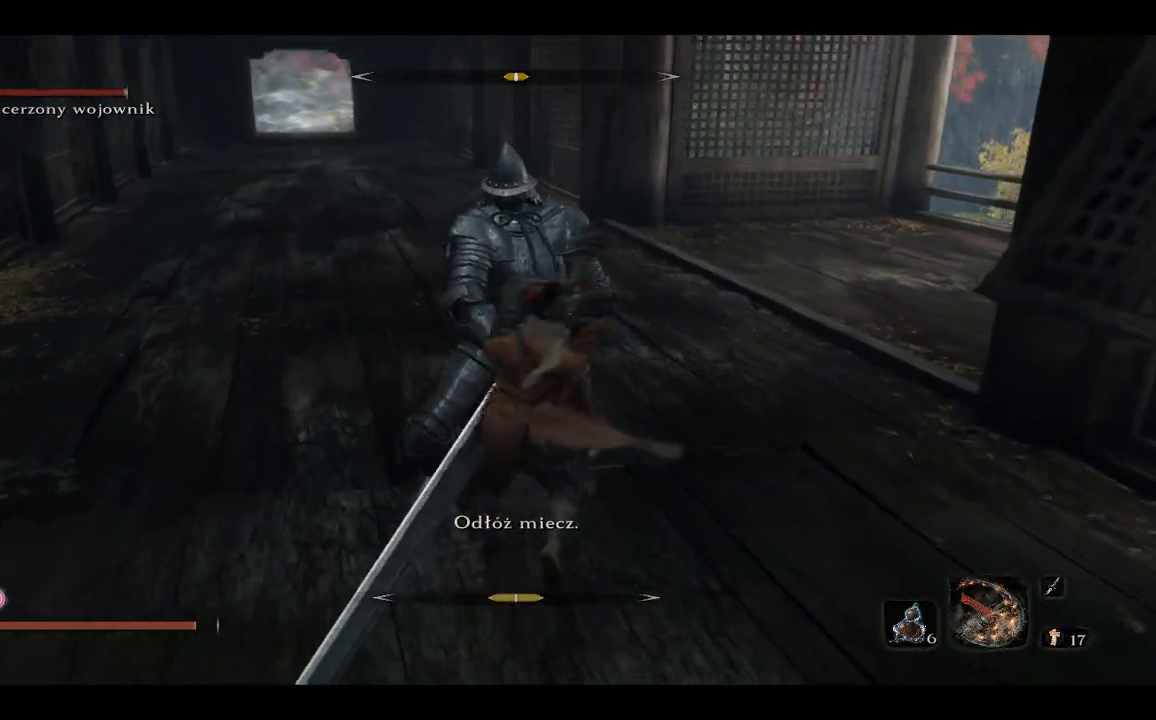
{"buttons": [], "left_stick": "center", "right_stick": "center", "events": [[67, "R1", "down"], [167, "left_stick", "center"], [183, "R1", "up"], [250, "R1", "down"], [367, "R1", "up"]]}
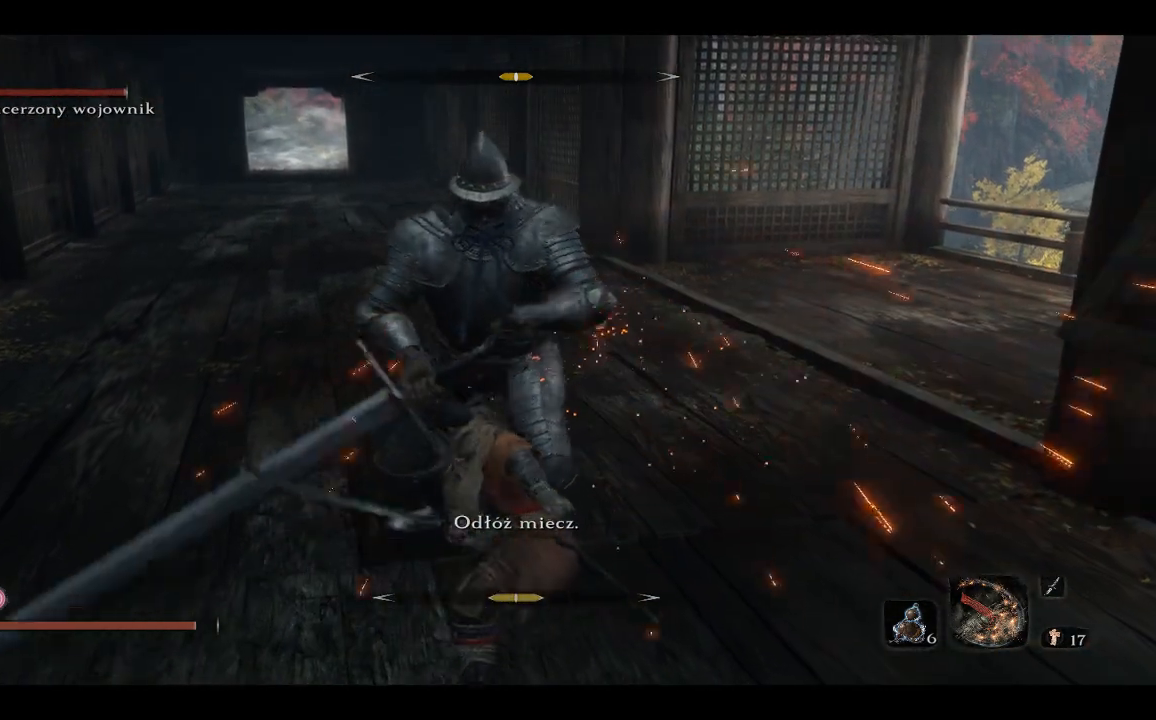
{"buttons": [], "left_stick": "center", "right_stick": "center", "events": [[283, "R1", "down"], [417, "R1", "up"]]}
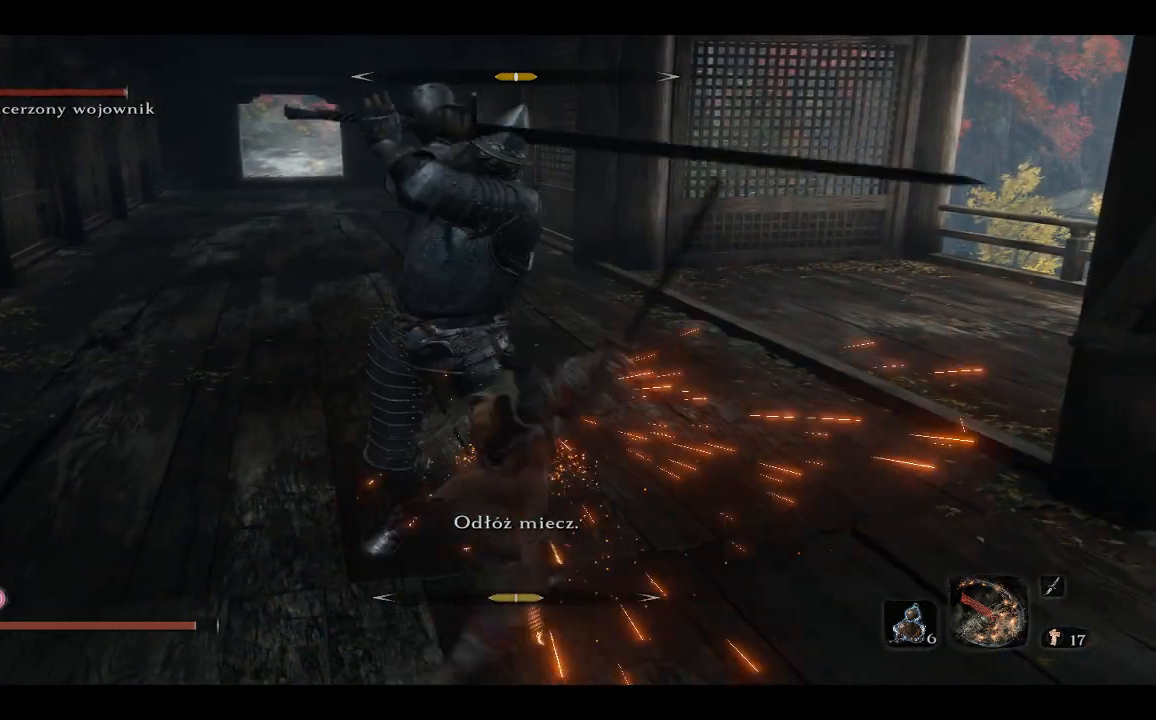
{"buttons": [], "left_stick": "up", "right_stick": "center", "events": [[150, "left_stick", "up"], [250, "L1", "down"], [483, "L1", "up"]]}
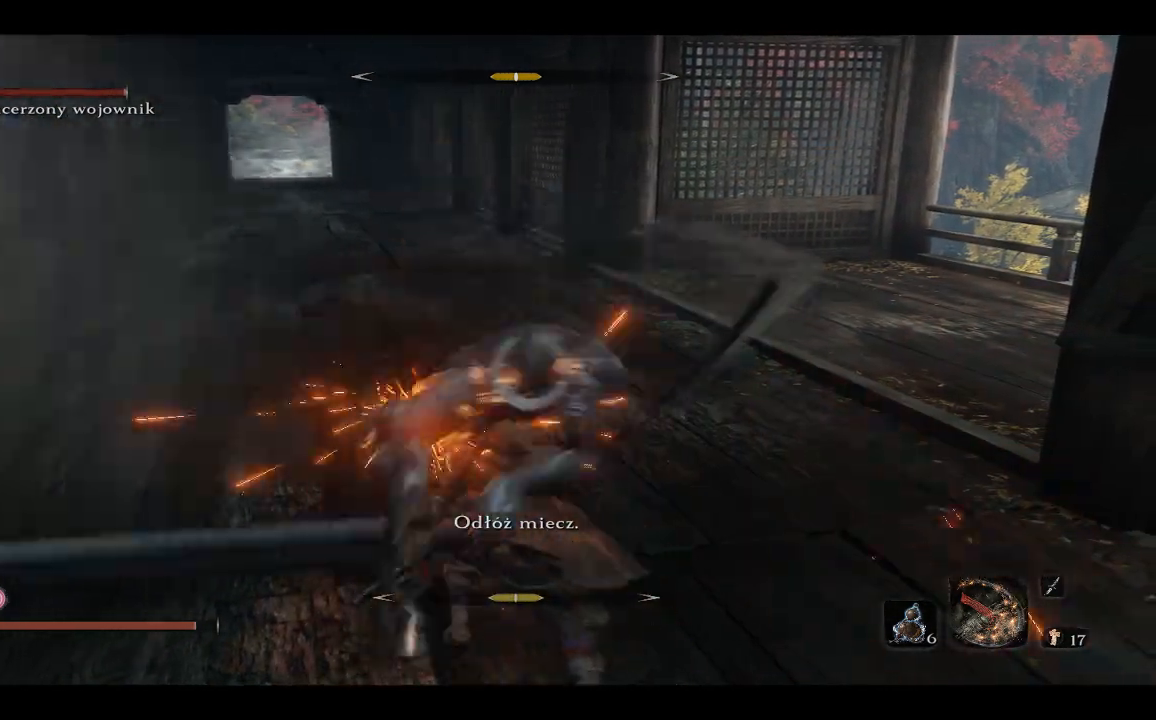
{"buttons": [], "left_stick": "up", "right_stick": "center", "events": [[33, "L1", "down"], [167, "L1", "up"], [233, "L1", "down"], [400, "L1", "up"]]}
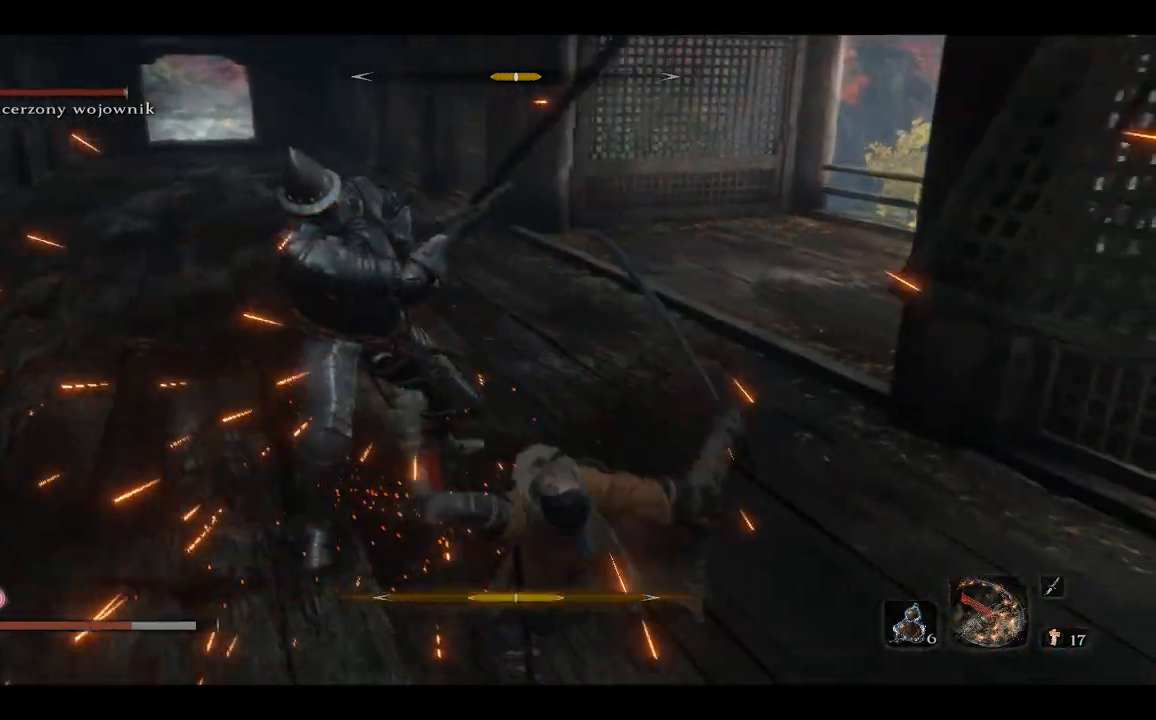
{"buttons": [], "left_stick": "up", "right_stick": "center"}
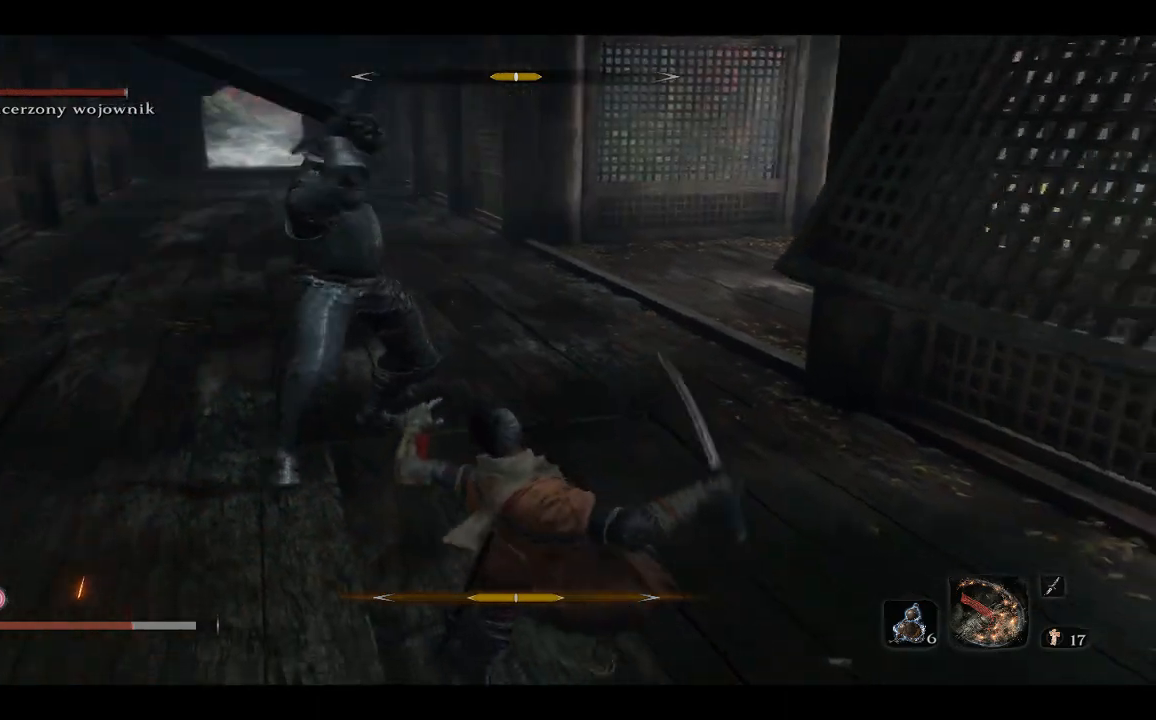
{"buttons": [], "left_stick": "up", "right_stick": "center", "events": [[33, "R3", "down"], [50, "L1", "down"], [150, "R3", "up"], [150, "right_stick", "up"], [167, "L1", "up"], [233, "right_stick", "center"], [250, "L1", "down"], [250, "R3", "down"], [383, "R3", "up"], [433, "L1", "up"]]}
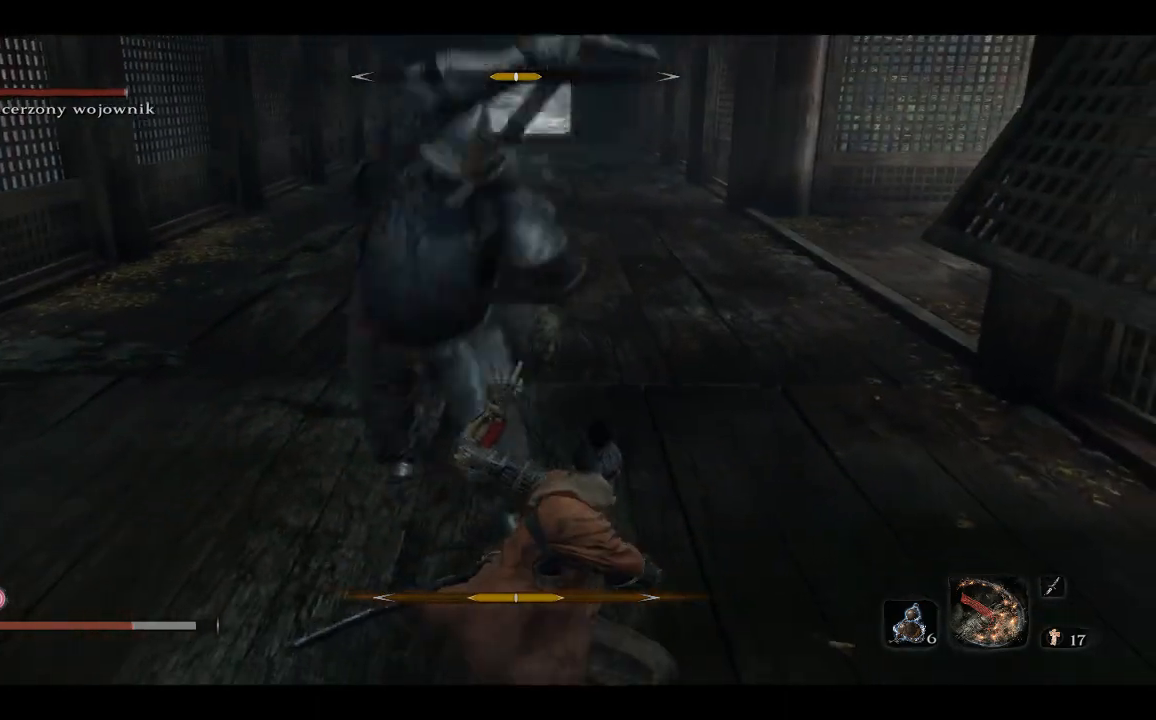
{"buttons": [], "left_stick": "up", "right_stick": "center", "events": [[17, "L1", "down"], [117, "L1", "up"], [167, "L1", "down"], [283, "L1", "up"]]}
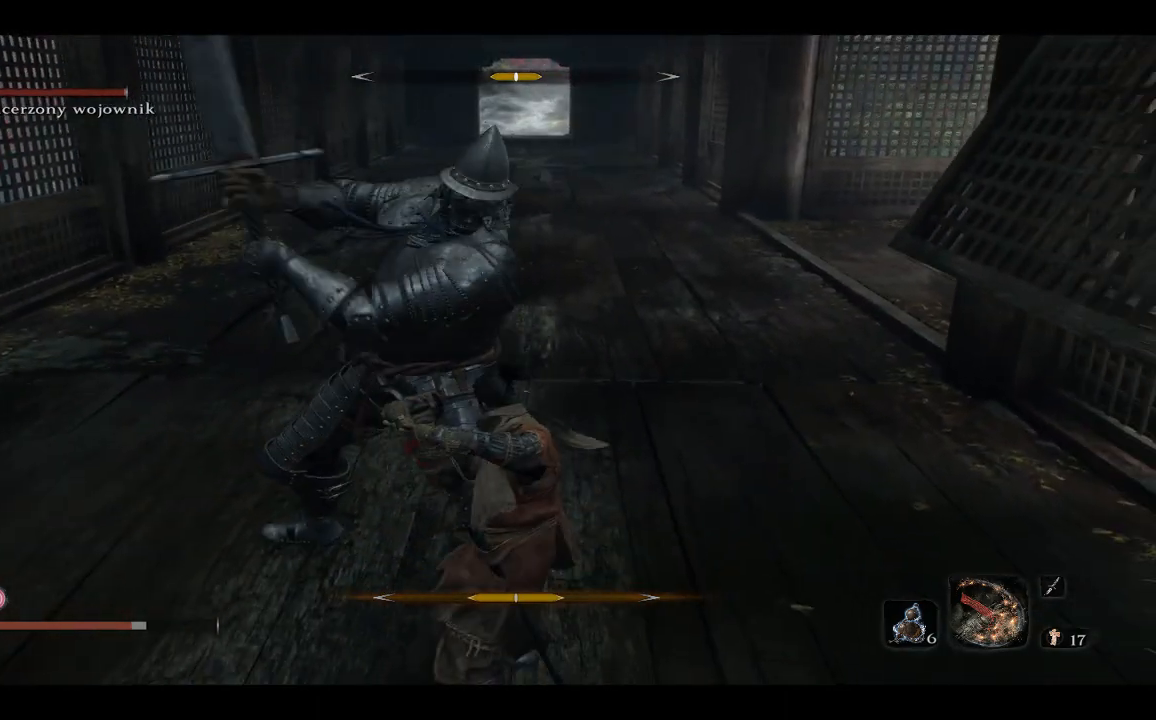
{"buttons": ["L1"], "left_stick": "up", "right_stick": "center", "events": [[200, "L1", "down"], [317, "L1", "up"], [417, "L1", "down"]]}
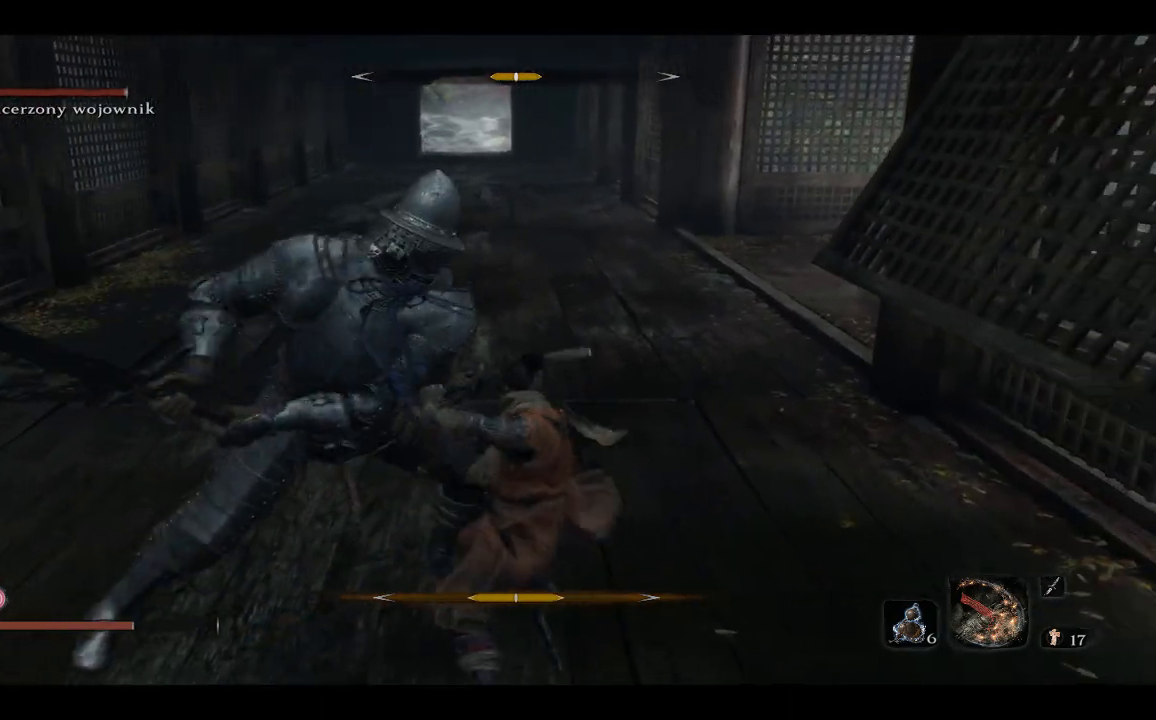
{"buttons": ["L1", "R3"], "left_stick": "up", "right_stick": "center"}
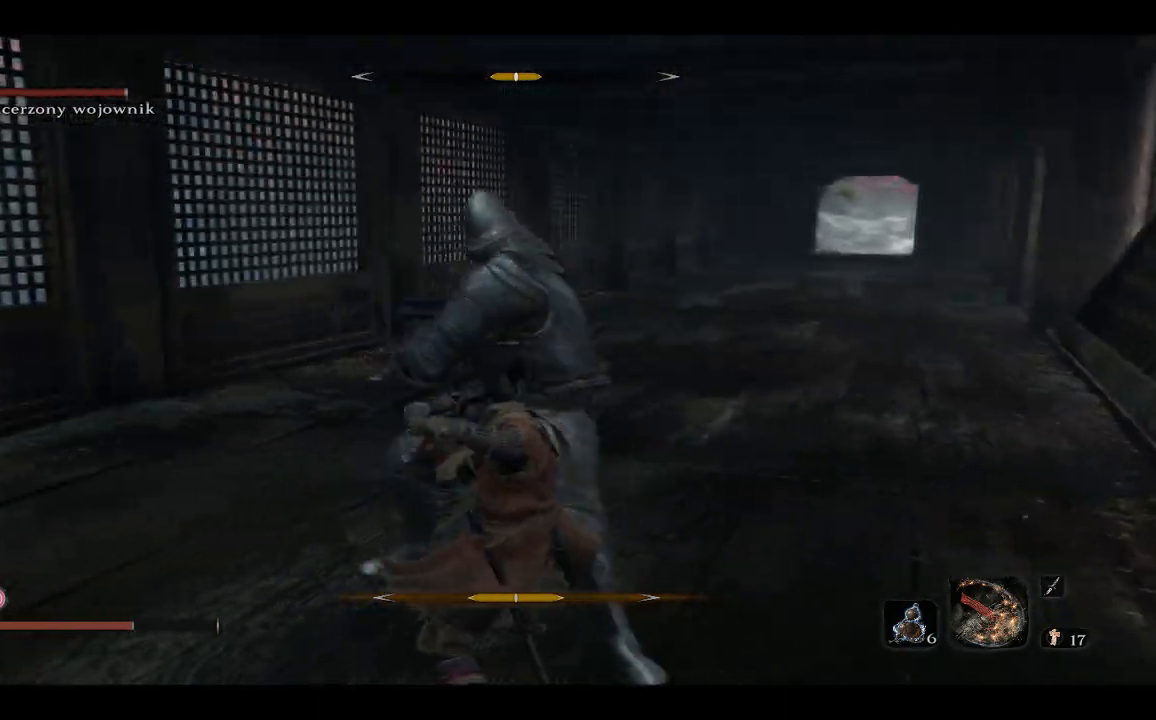
{"buttons": [], "left_stick": "up", "right_stick": "center"}
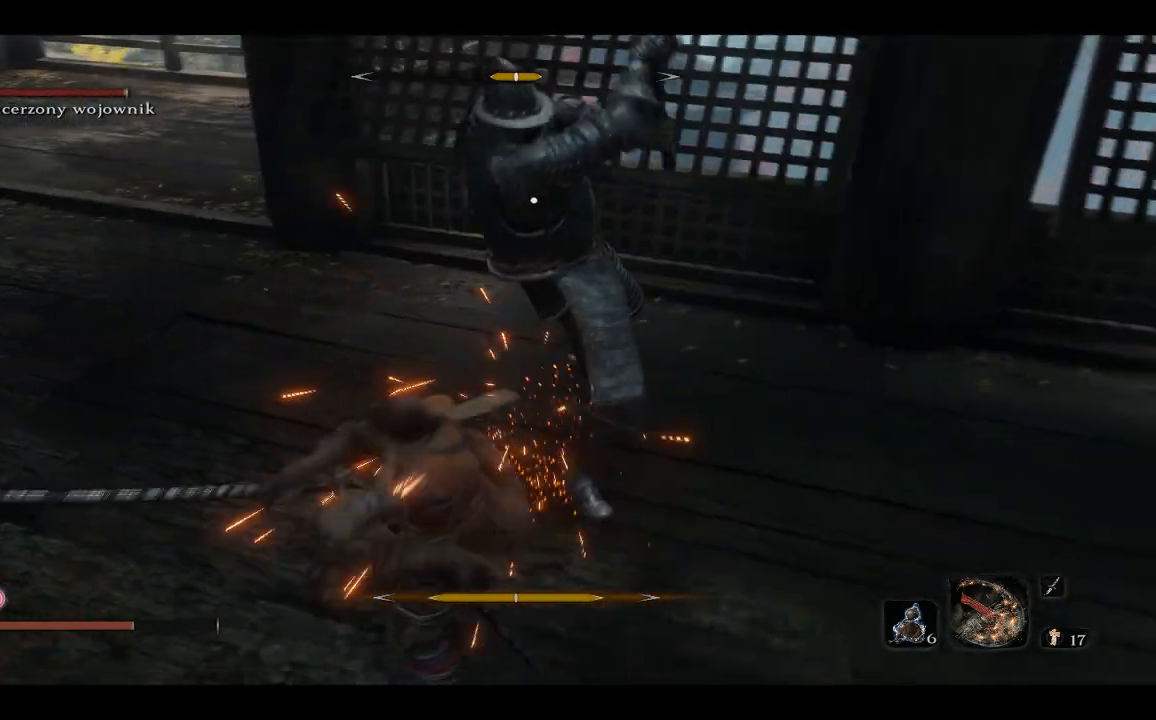
{"buttons": [], "left_stick": "up", "right_stick": "center", "events": [[283, "R1", "down"], [400, "R1", "up"]]}
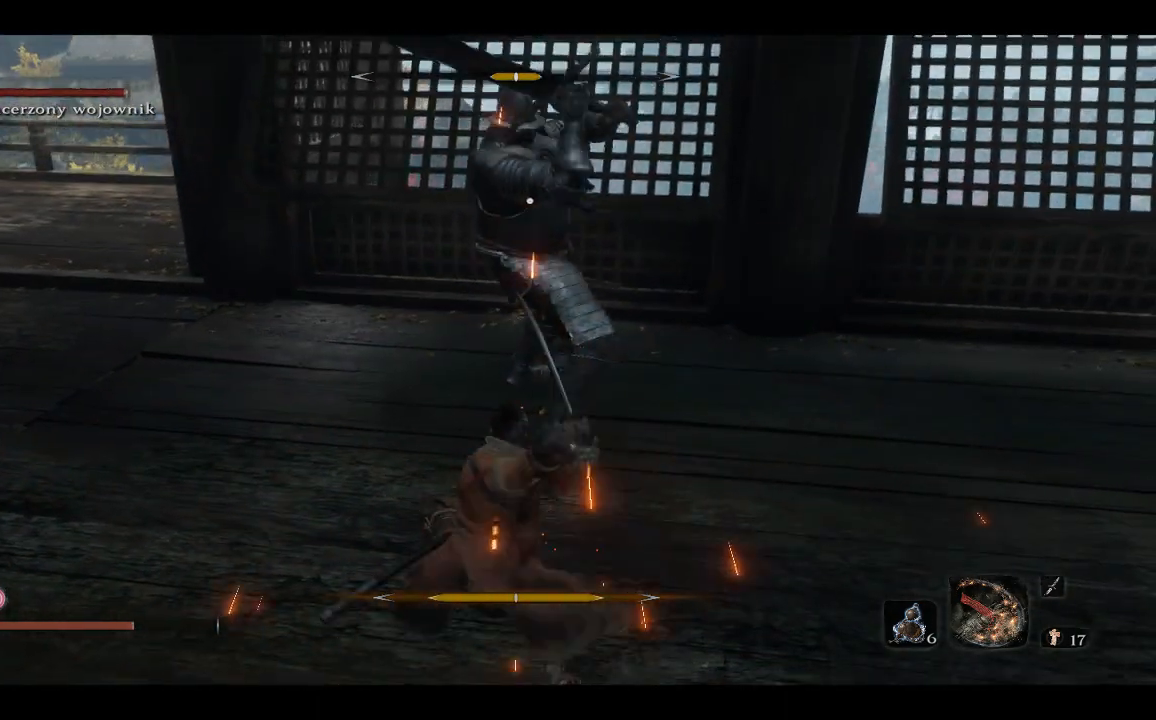
{"buttons": [], "left_stick": "up", "right_stick": "center", "events": [[350, "L1", "down"], [467, "L1", "up"]]}
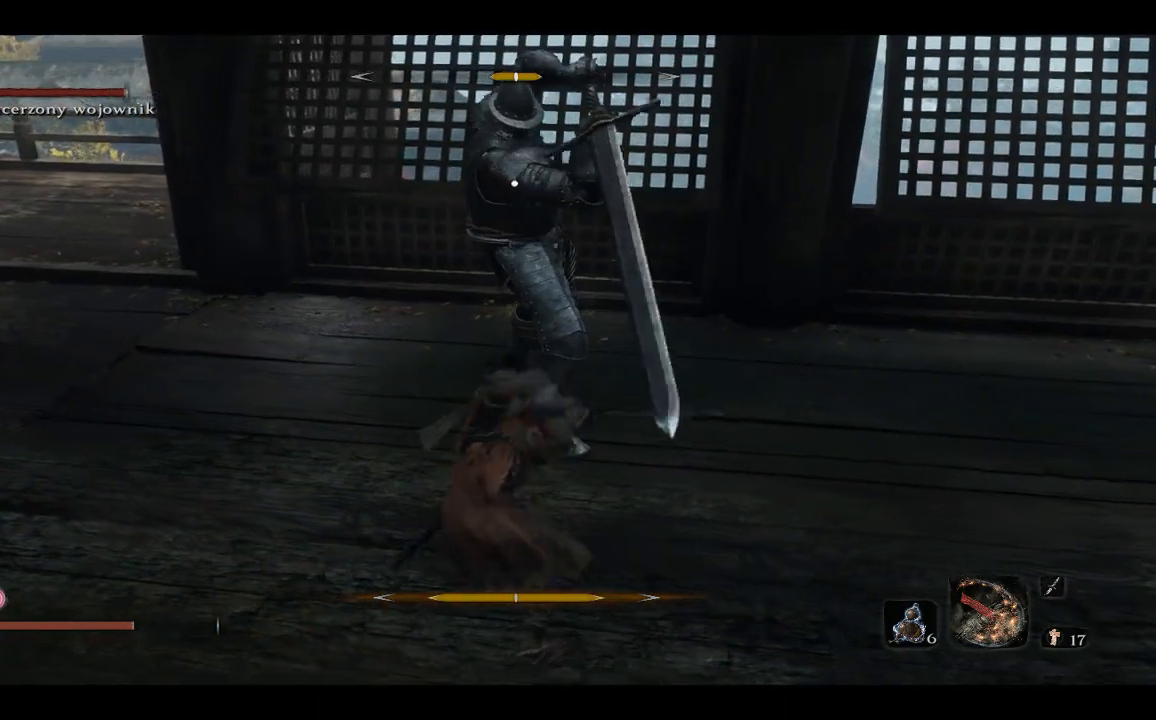
{"buttons": [], "left_stick": "up", "right_stick": "center", "events": [[333, "L1", "down"], [467, "L1", "up"]]}
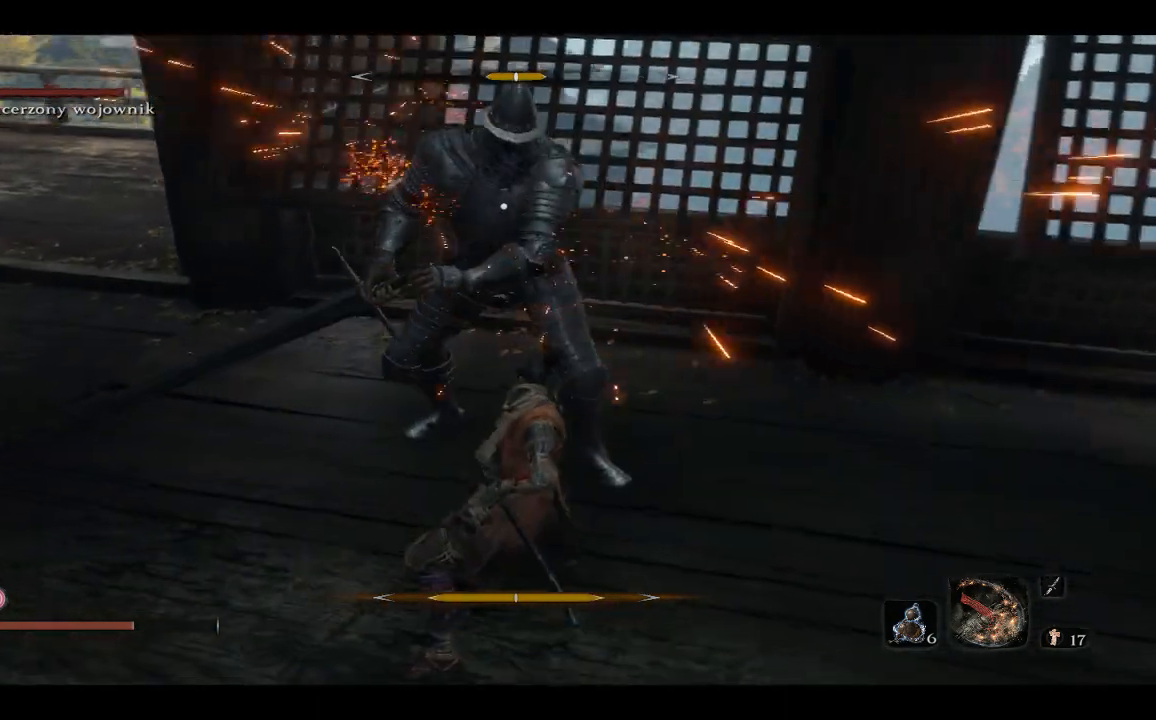
{"buttons": ["R1"], "left_stick": "up", "right_stick": "up", "events": [[17, "L1", "down"], [117, "L1", "up"], [467, "R1", "down"], [483, "right_stick", "up"]]}
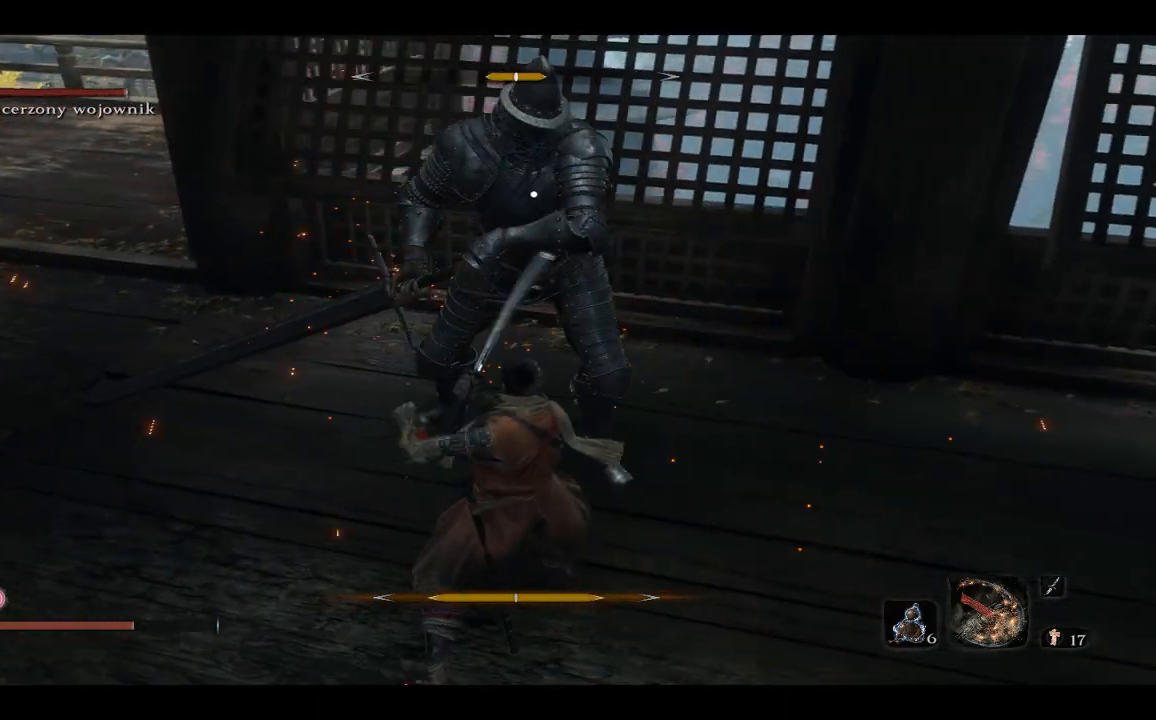
{"buttons": ["R1"], "left_stick": "center", "right_stick": "center", "events": [[100, "left_stick", "center"], [117, "R1", "up"], [117, "right_stick", "center"], [467, "R1", "down"]]}
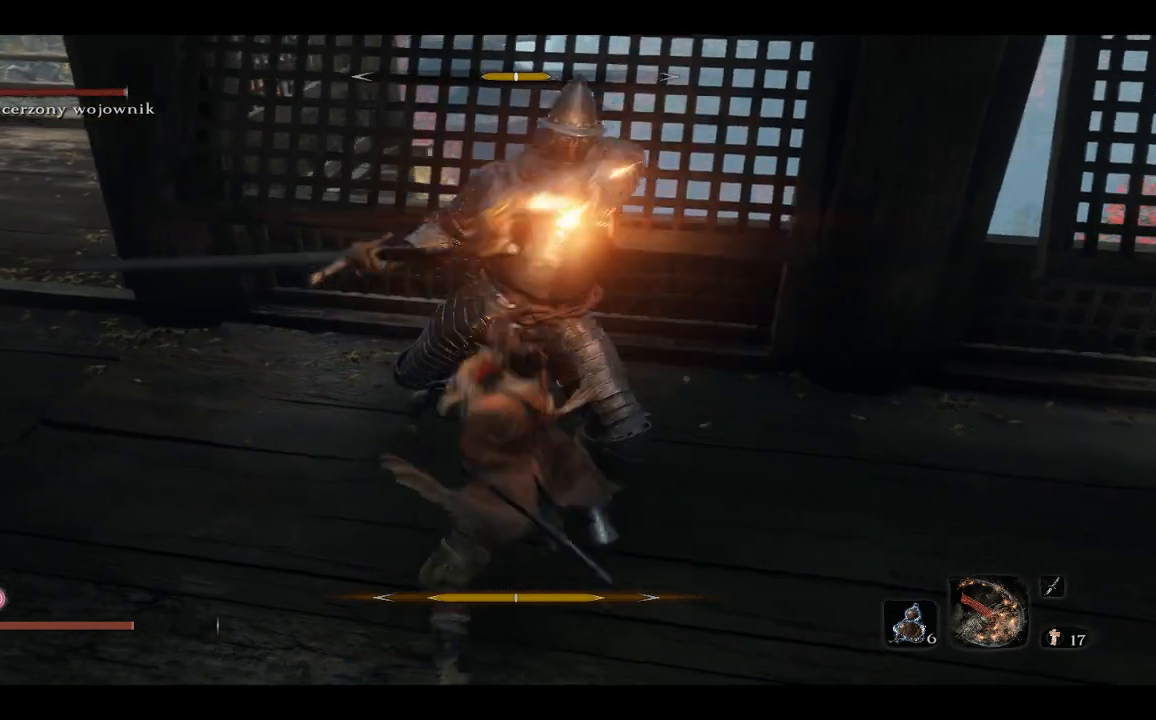
{"buttons": ["L1"], "left_stick": "center", "right_stick": "center", "events": [[83, "R1", "up"], [400, "L1", "down"]]}
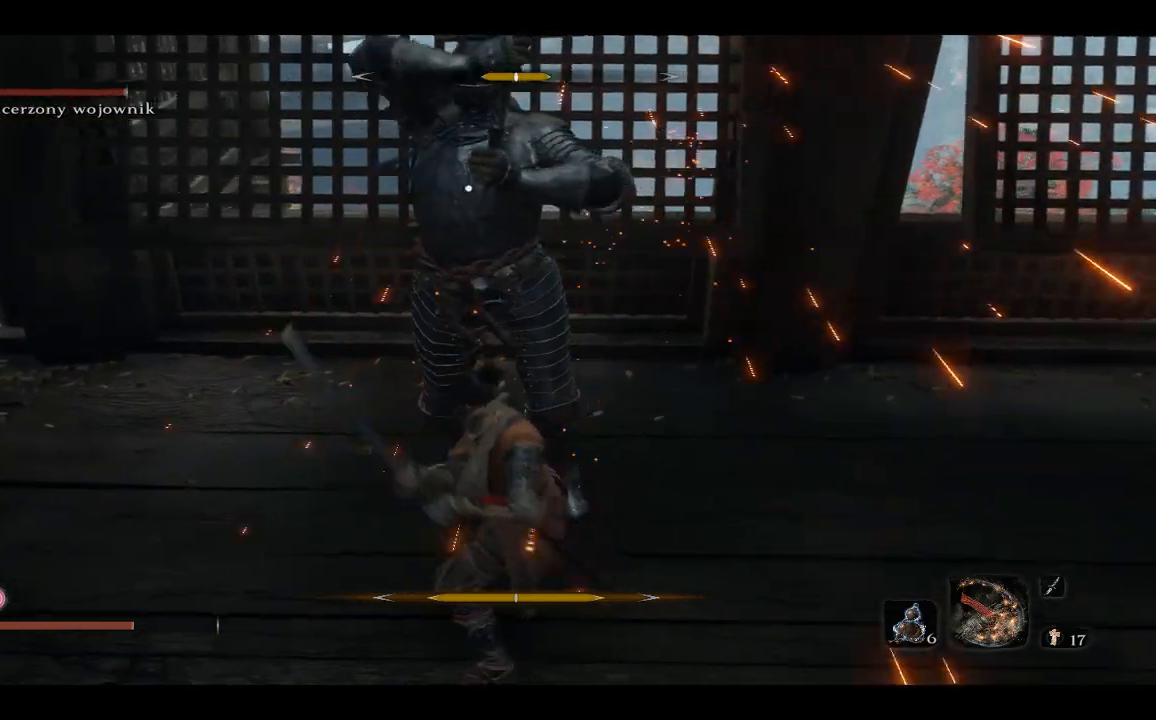
{"buttons": [], "left_stick": "up", "right_stick": "center", "events": [[17, "L1", "up"], [17, "left_stick", "up-left"], [117, "L1", "down"], [217, "L1", "up"], [300, "L1", "down"], [300, "left_stick", "up"], [400, "L1", "up"]]}
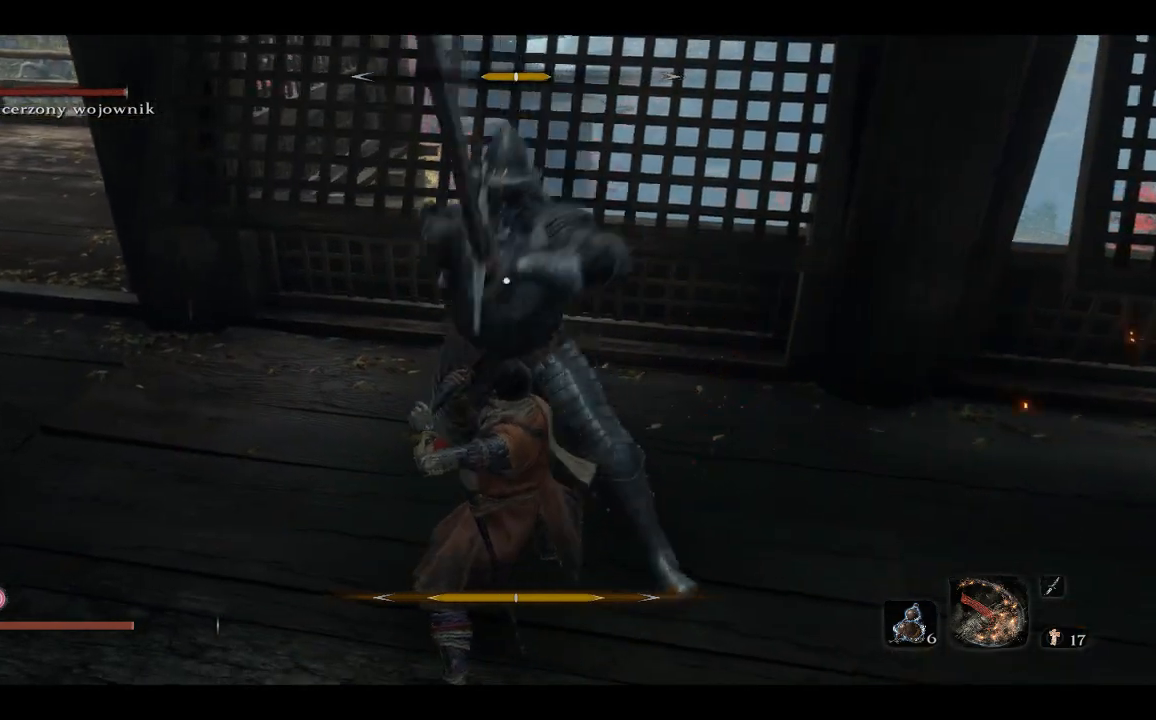
{"buttons": [], "left_stick": "center", "right_stick": "center", "events": [[50, "L1", "down"], [200, "L1", "up"], [250, "left_stick", "center"]]}
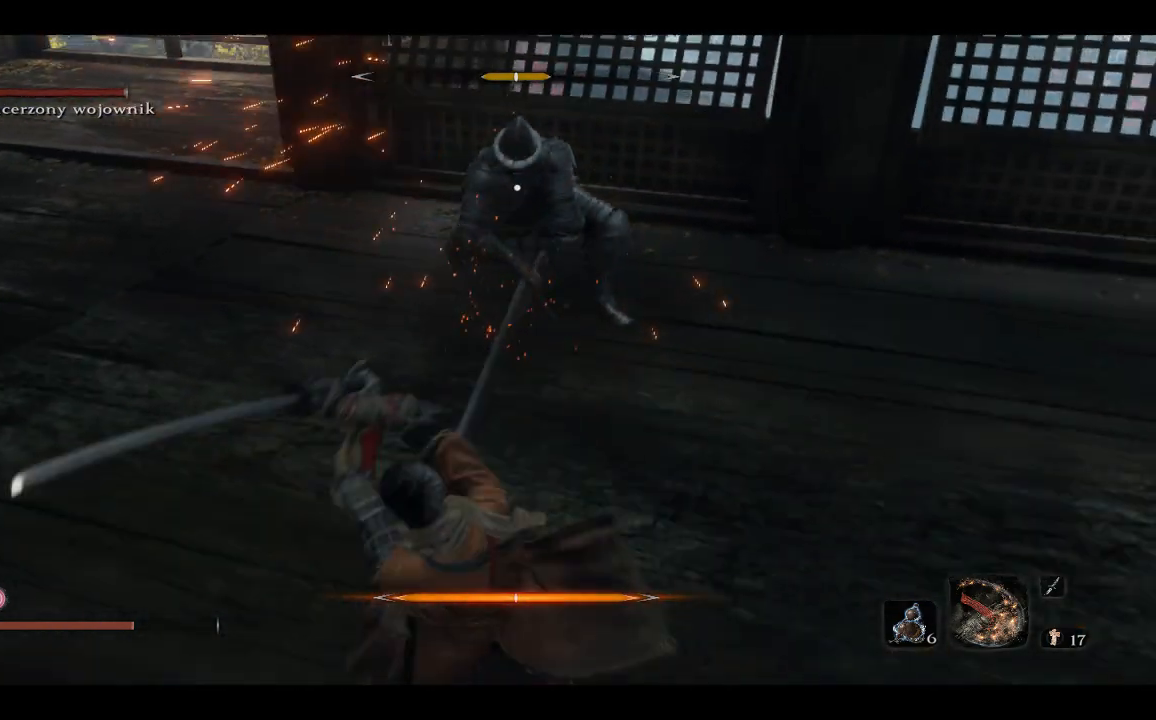
{"buttons": [], "left_stick": "left", "right_stick": "center", "events": [[17, "left_stick", "left"]]}
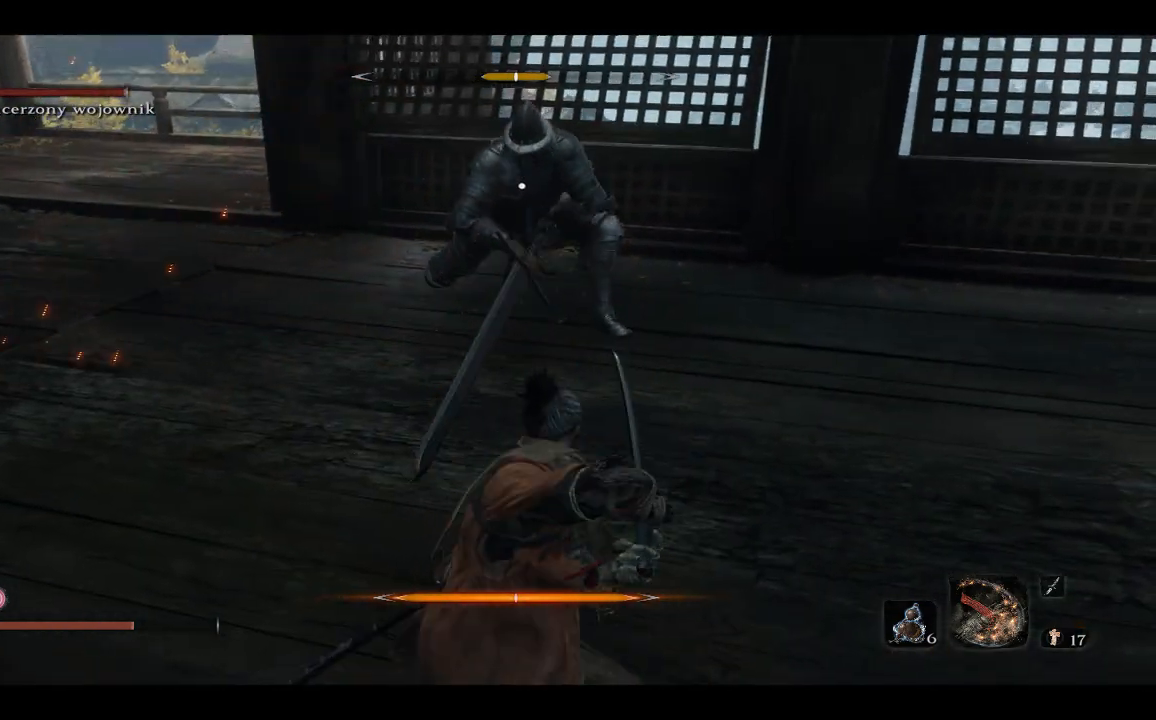
{"buttons": ["B"], "left_stick": "left", "right_stick": "center", "events": [[433, "B", "down"]]}
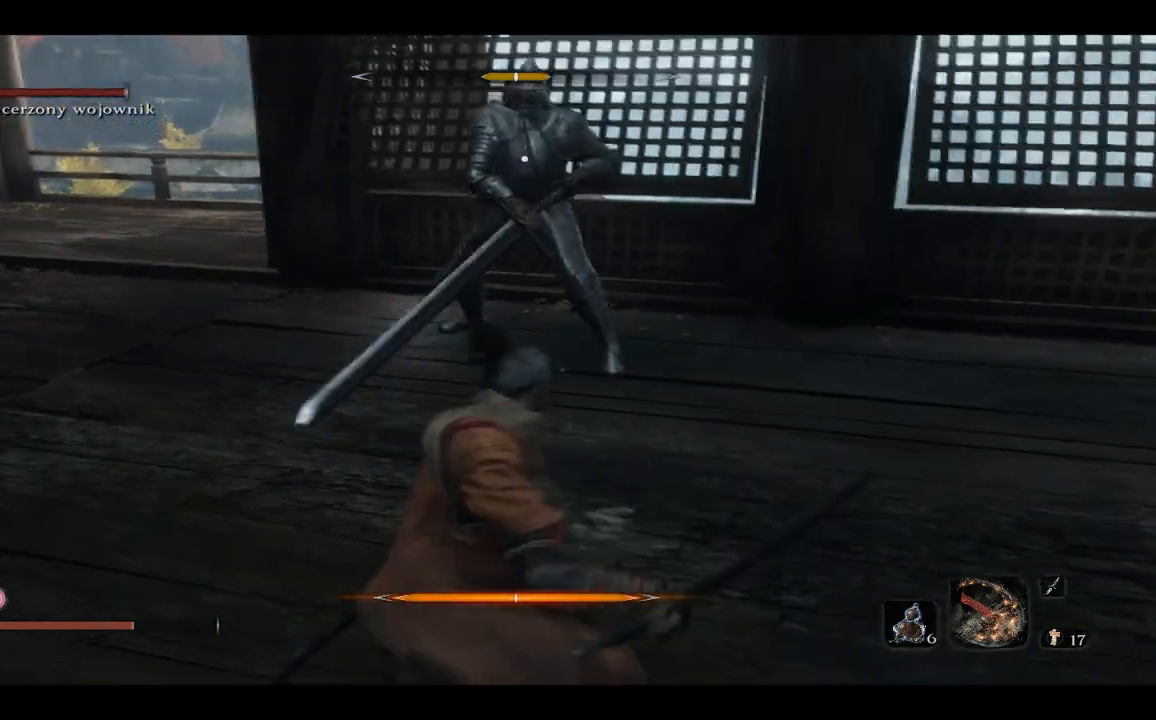
{"buttons": ["B"], "left_stick": "left", "right_stick": "center", "events": []}